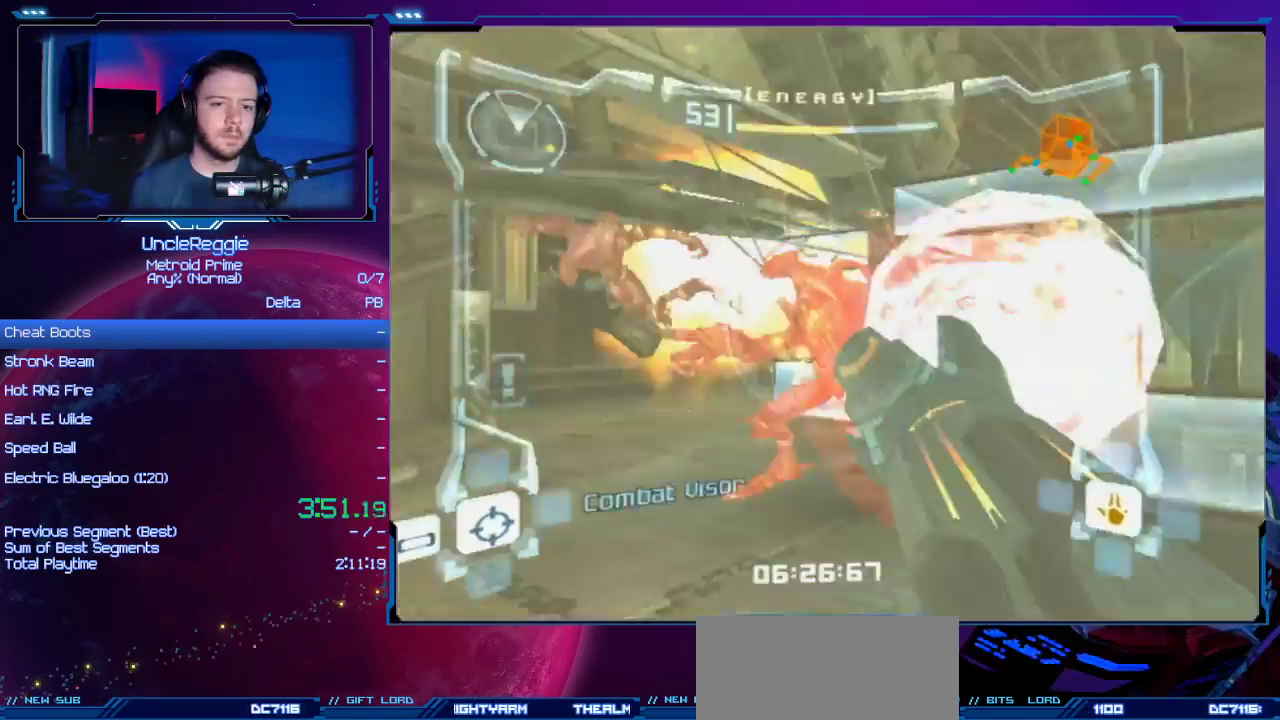
Gameplay with a controller (Nintendo layout); each line is a JSON object with the inputs held at the frame after it. "events" lists button and stick changes between this image and that frame as [ms after this image, input, new state], when the widget could be followed in between. Not read: L3 R3.
{"buttons": [], "left_stick": "up-left", "right_stick": "center", "events": [[234, "Y", "down"], [250, "A", "down"], [317, "Y", "up"], [384, "A", "up"], [384, "left_stick", "up-left"], [501, "L1", "up"]]}
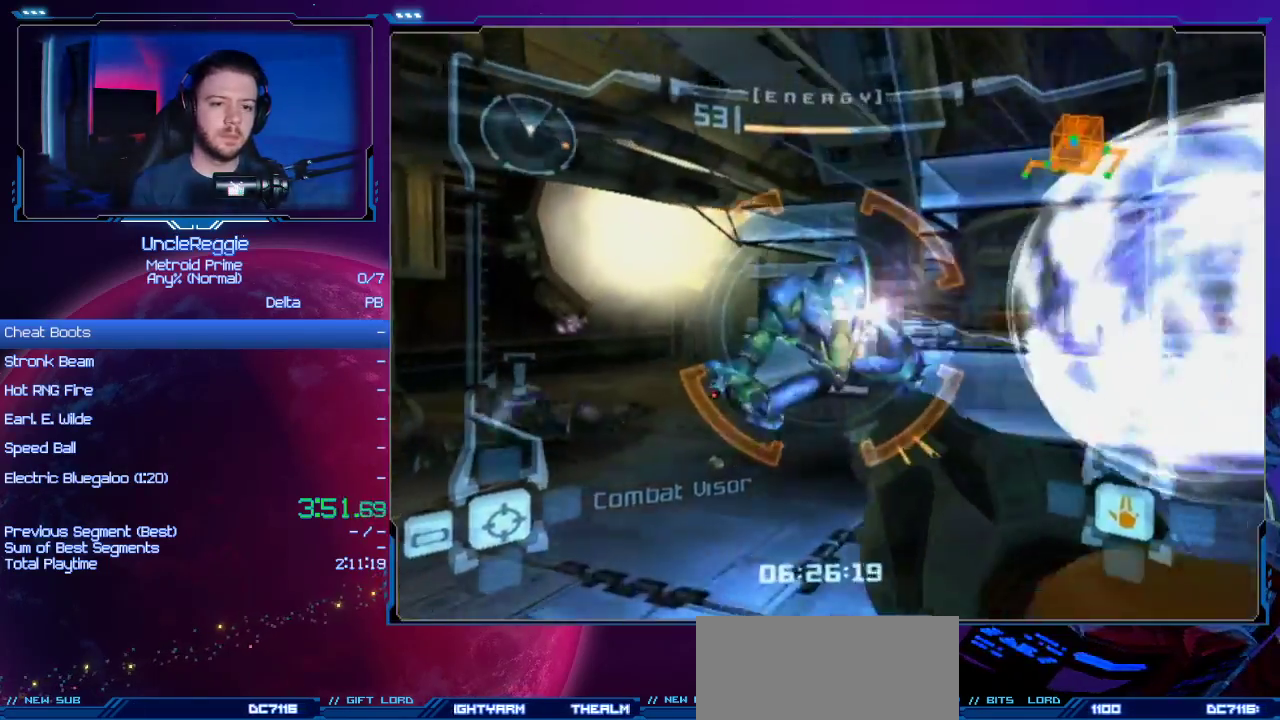
{"buttons": [], "left_stick": "up-left", "right_stick": "center", "events": [[133, "left_stick", "up"], [417, "left_stick", "up-left"]]}
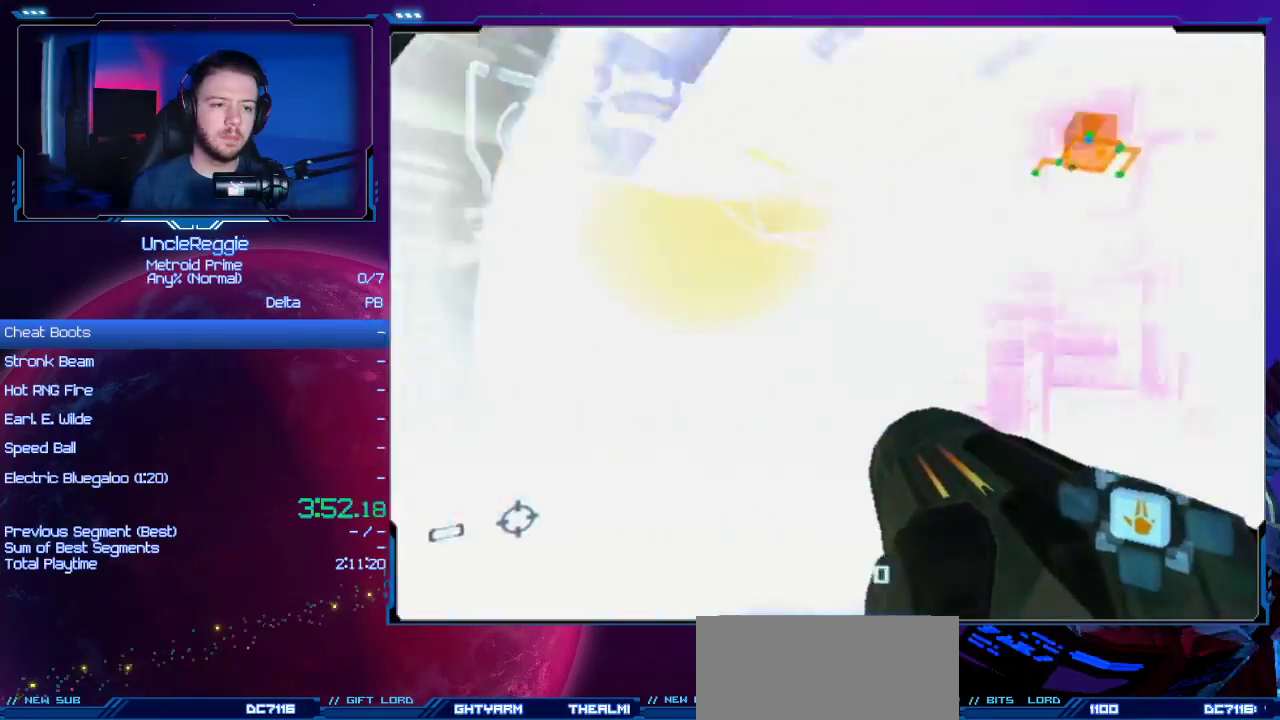
{"buttons": ["L1"], "left_stick": "up", "right_stick": "center", "events": [[417, "left_stick", "up"], [451, "L1", "down"]]}
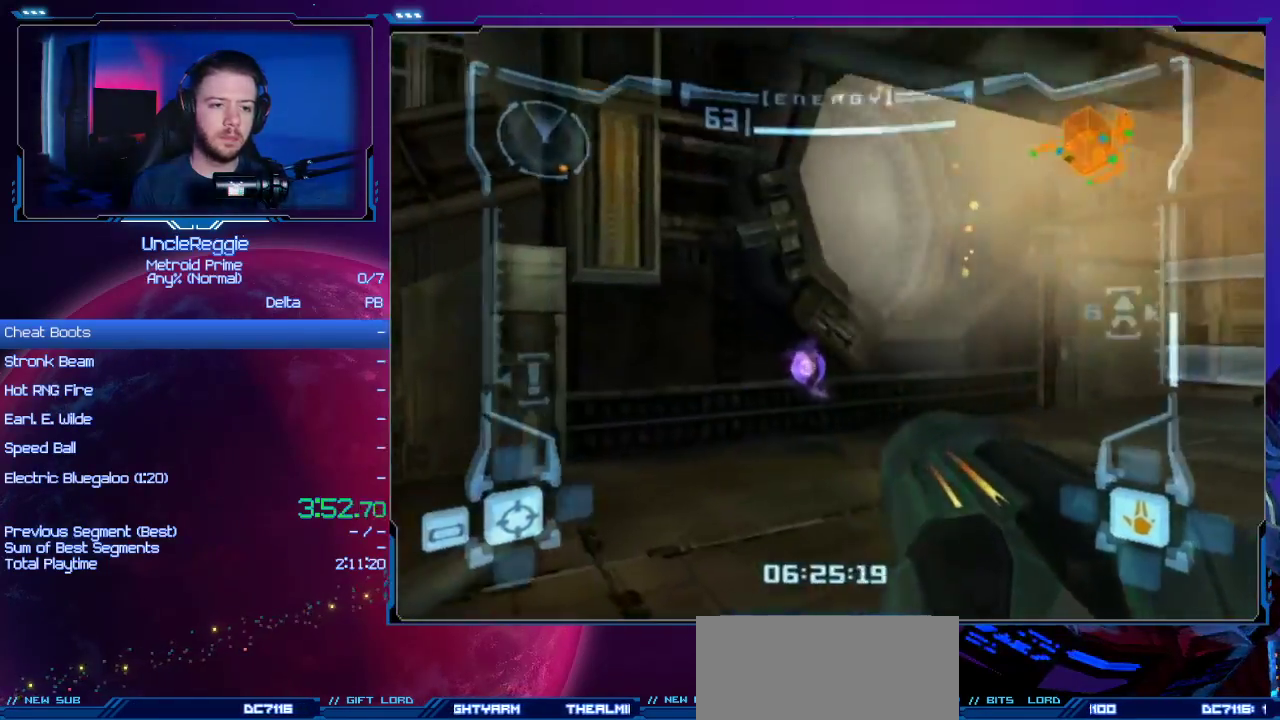
{"buttons": ["B", "L1"], "left_stick": "up-right", "right_stick": "center", "events": [[383, "left_stick", "up-right"], [500, "B", "down"]]}
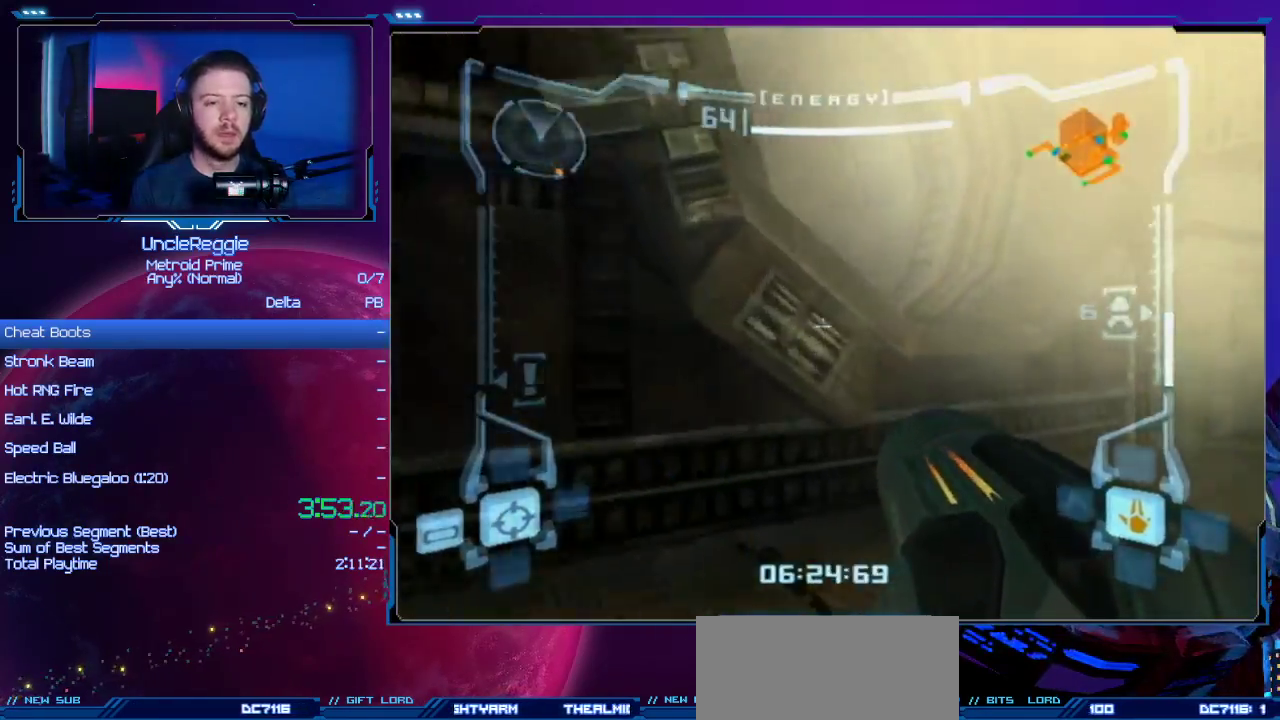
{"buttons": [], "left_stick": "up-left", "right_stick": "center", "events": [[167, "L1", "up"], [200, "B", "up"], [200, "left_stick", "up-left"]]}
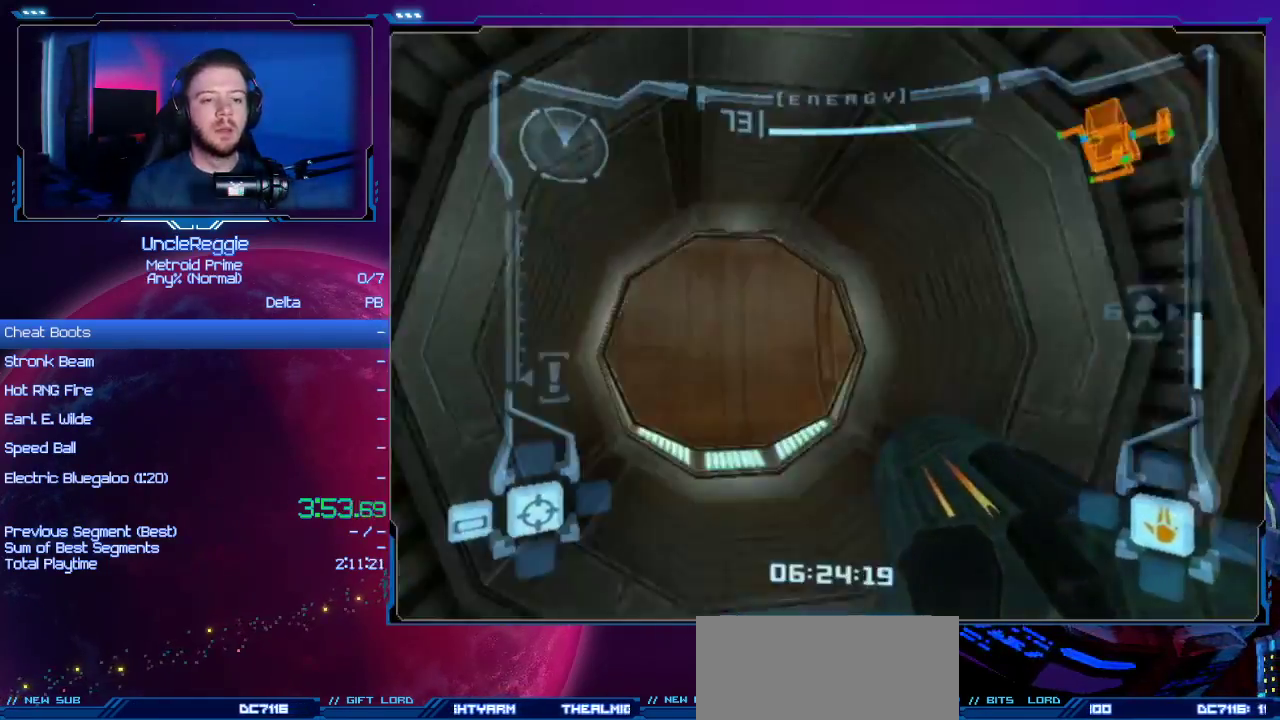
{"buttons": [], "left_stick": "up", "right_stick": "center", "events": [[66, "L1", "down"], [100, "left_stick", "up"], [216, "X", "down"], [250, "L1", "up"], [317, "X", "up"]]}
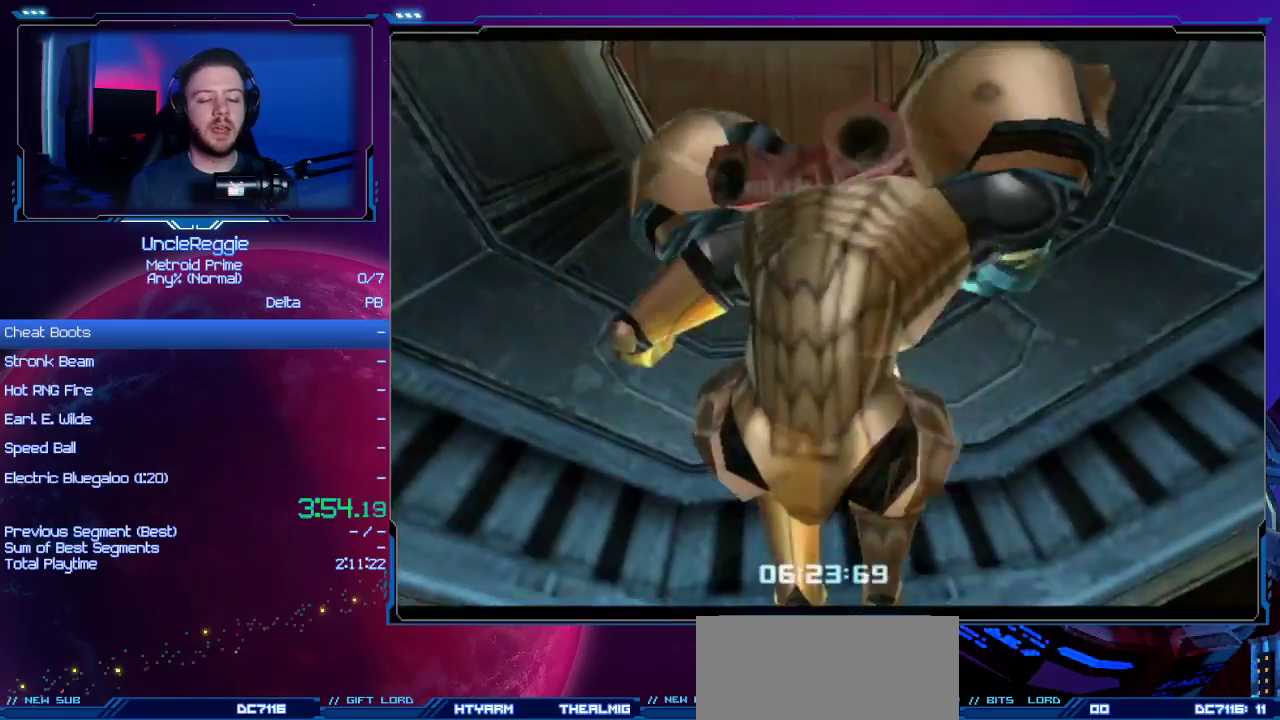
{"buttons": [], "left_stick": "up", "right_stick": "center", "events": []}
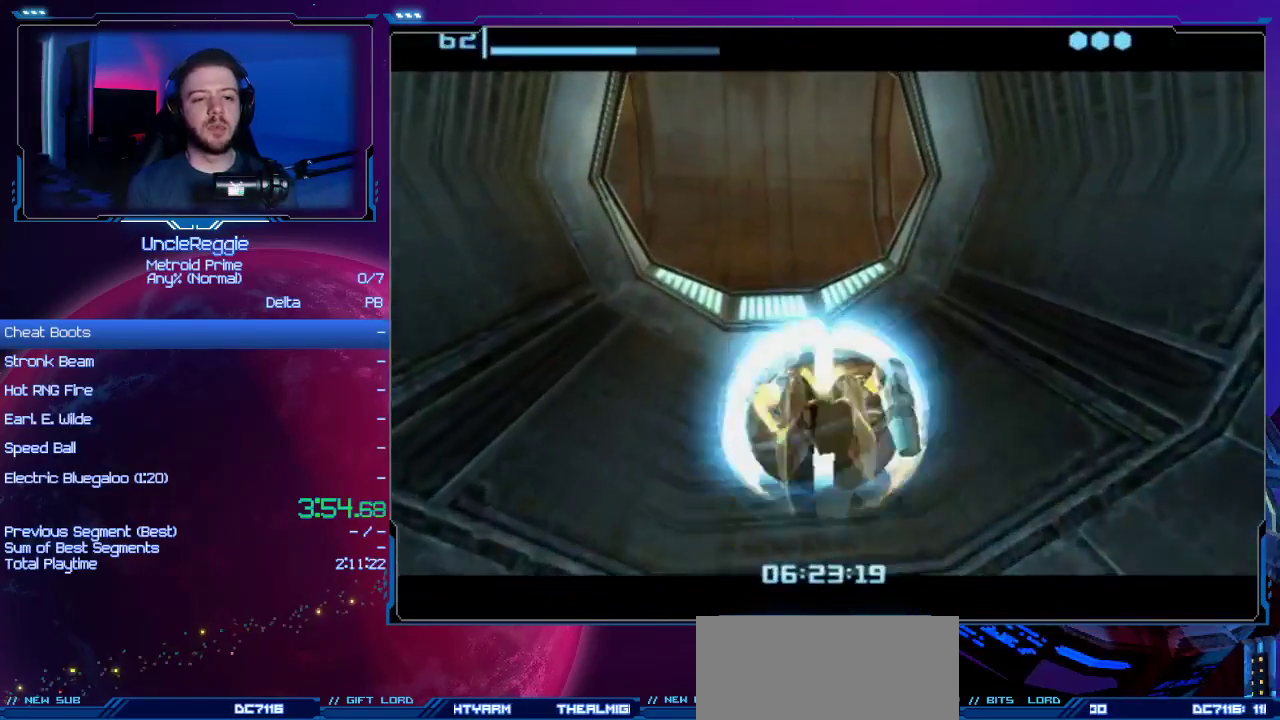
{"buttons": [], "left_stick": "up", "right_stick": "center", "events": []}
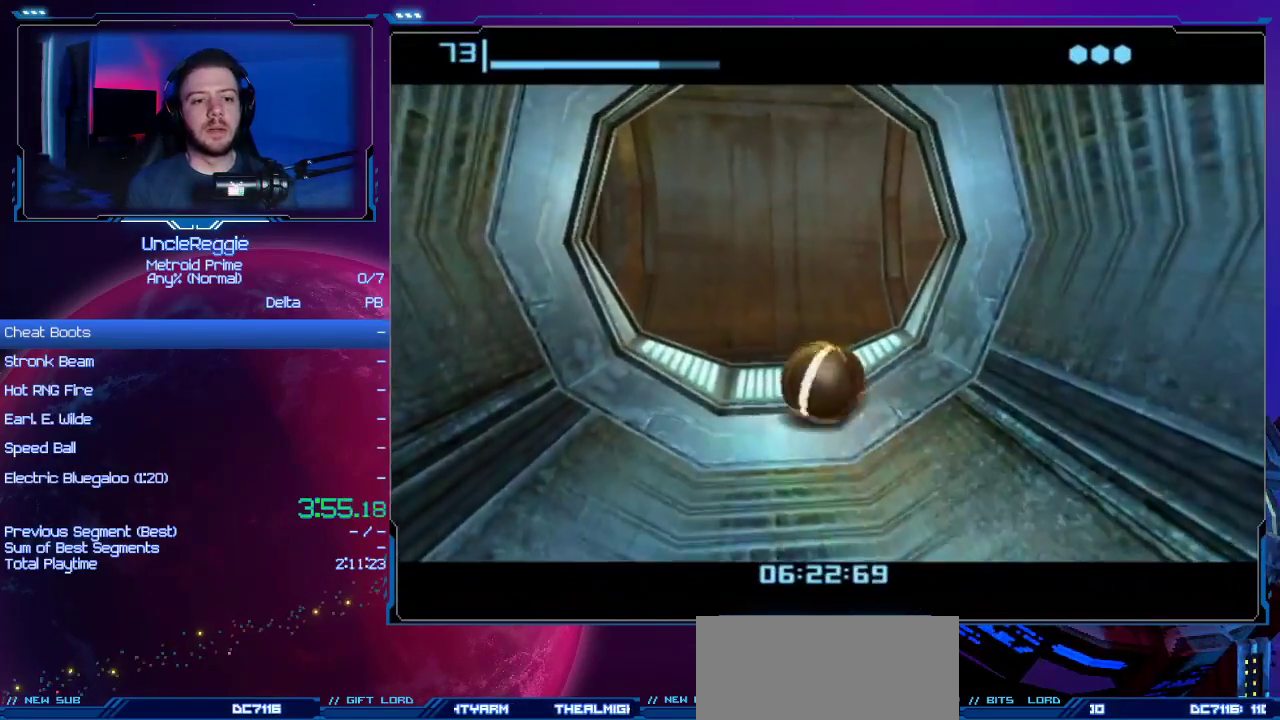
{"buttons": [], "left_stick": "right", "right_stick": "center", "events": [[67, "left_stick", "up-right"], [167, "left_stick", "right"]]}
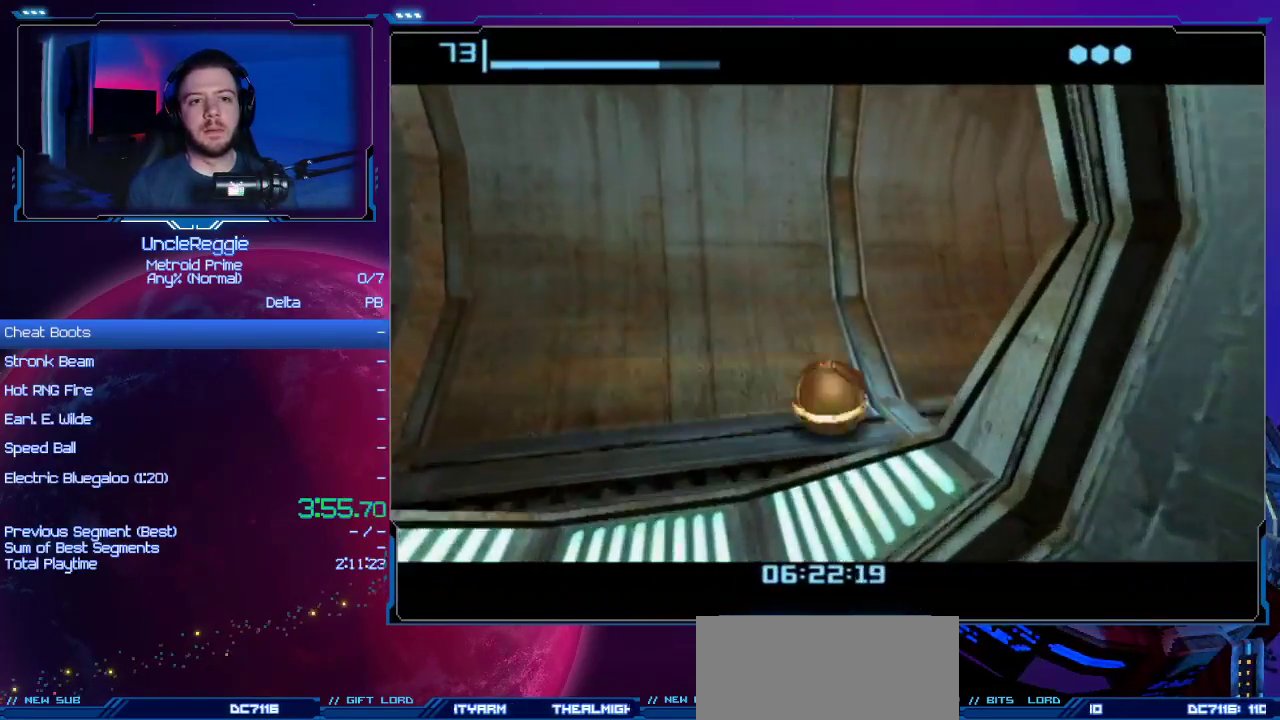
{"buttons": [], "left_stick": "up", "right_stick": "center", "events": [[283, "left_stick", "up-right"], [400, "left_stick", "up"]]}
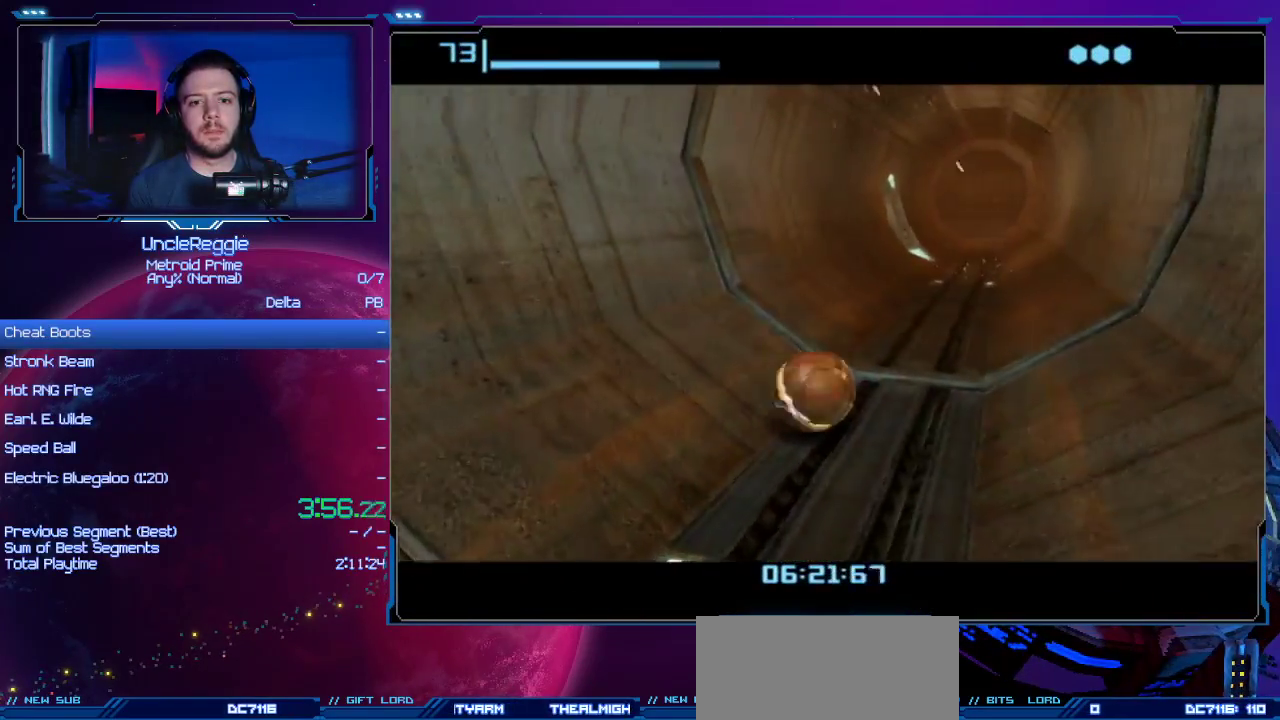
{"buttons": ["L1", "R1"], "left_stick": "up-right", "right_stick": "left", "events": [[100, "left_stick", "up-left"], [250, "left_stick", "up"], [367, "left_stick", "up-right"], [484, "L1", "down"], [484, "R1", "down"], [484, "right_stick", "left"]]}
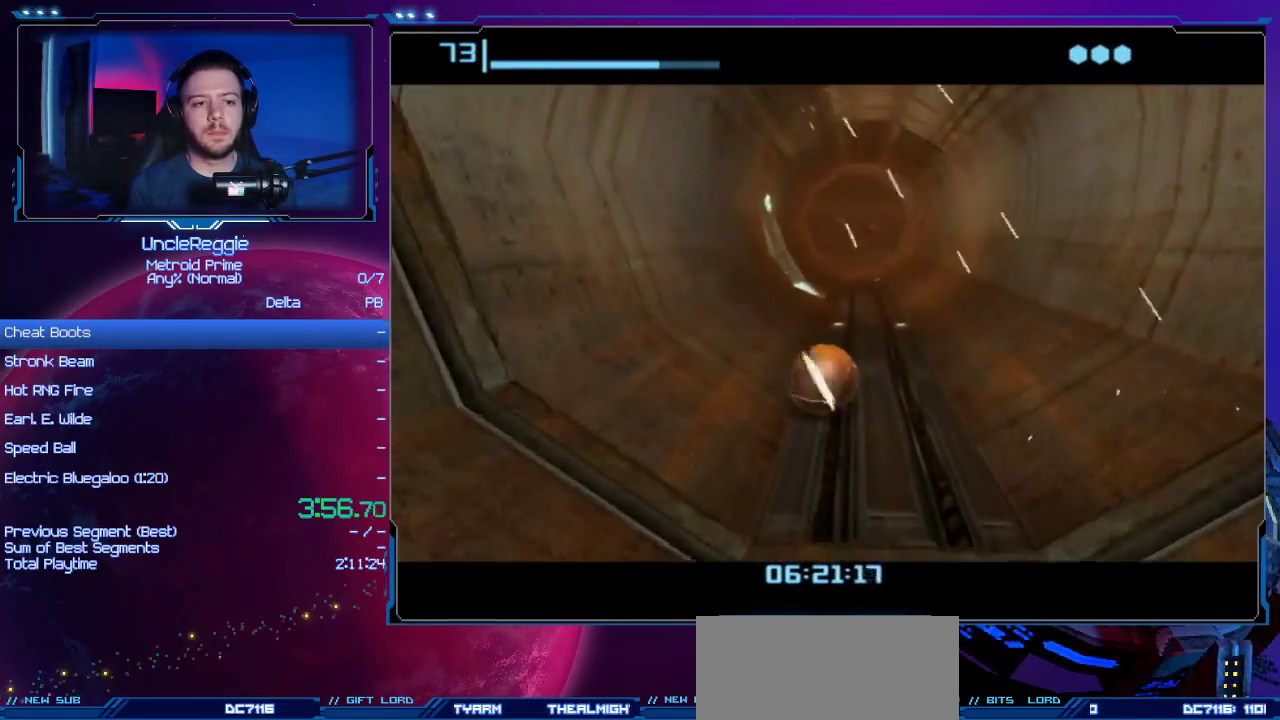
{"buttons": [], "left_stick": "up", "right_stick": "center", "events": [[16, "L1", "up"], [16, "R1", "up"], [16, "left_stick", "up"], [16, "right_stick", "center"]]}
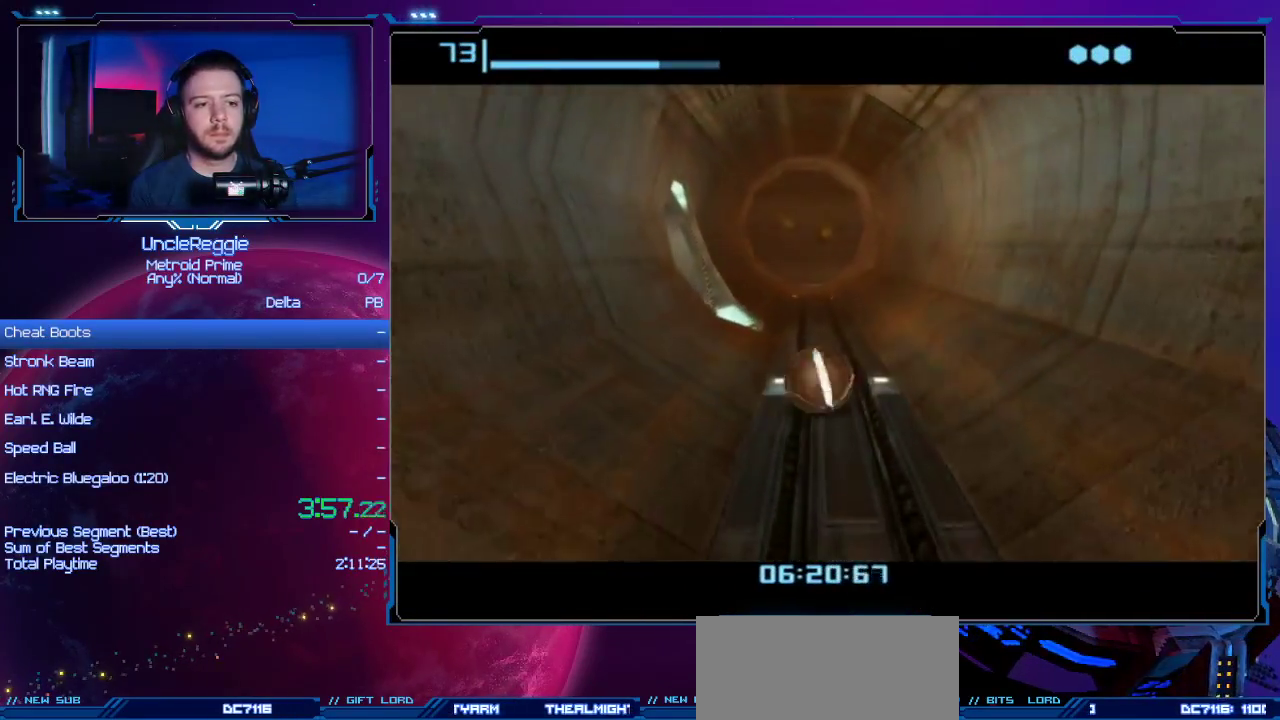
{"buttons": [], "left_stick": "left", "right_stick": "center", "events": [[17, "left_stick", "up-left"], [367, "left_stick", "left"]]}
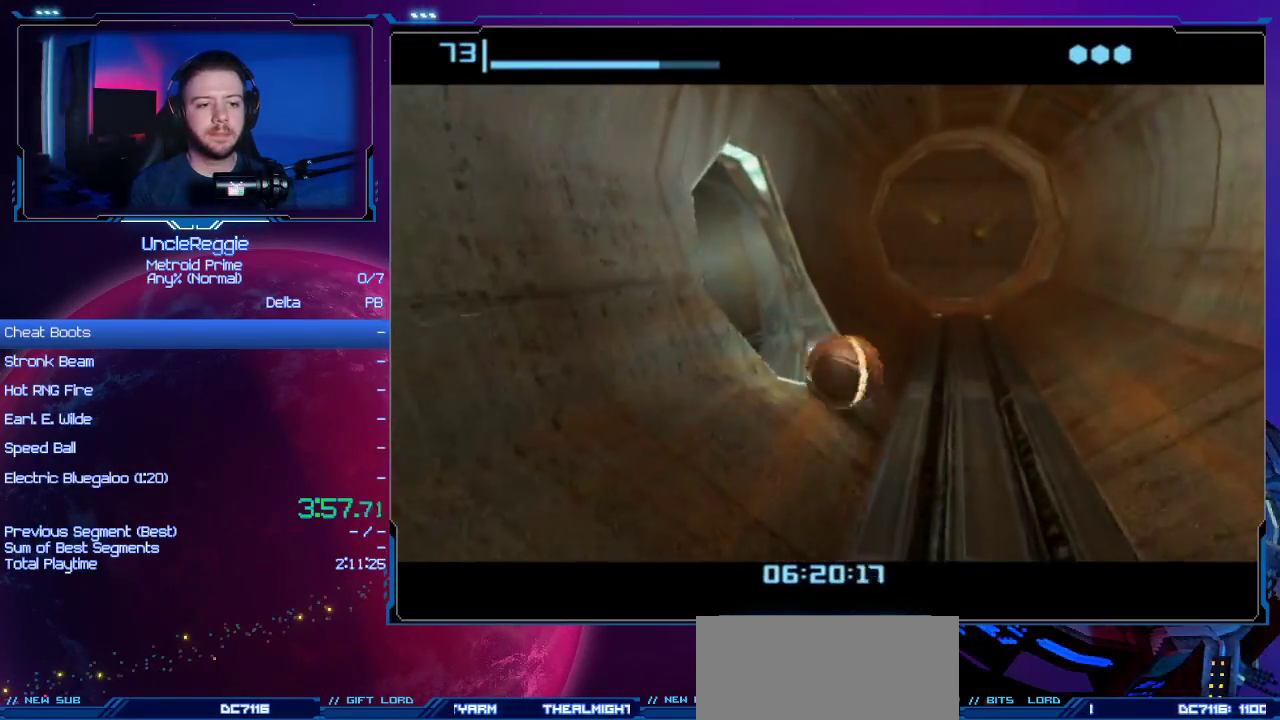
{"buttons": [], "left_stick": "up", "right_stick": "center", "events": [[367, "left_stick", "up-left"], [483, "left_stick", "up"]]}
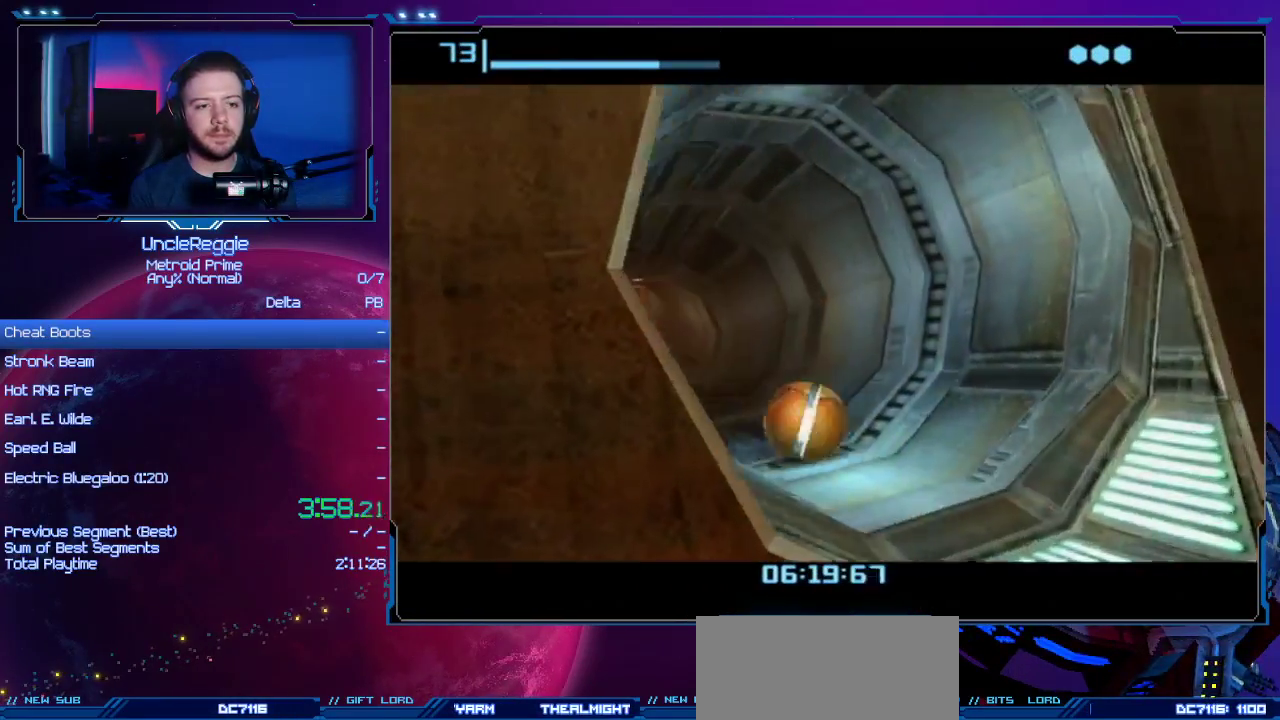
{"buttons": [], "left_stick": "up", "right_stick": "center", "events": []}
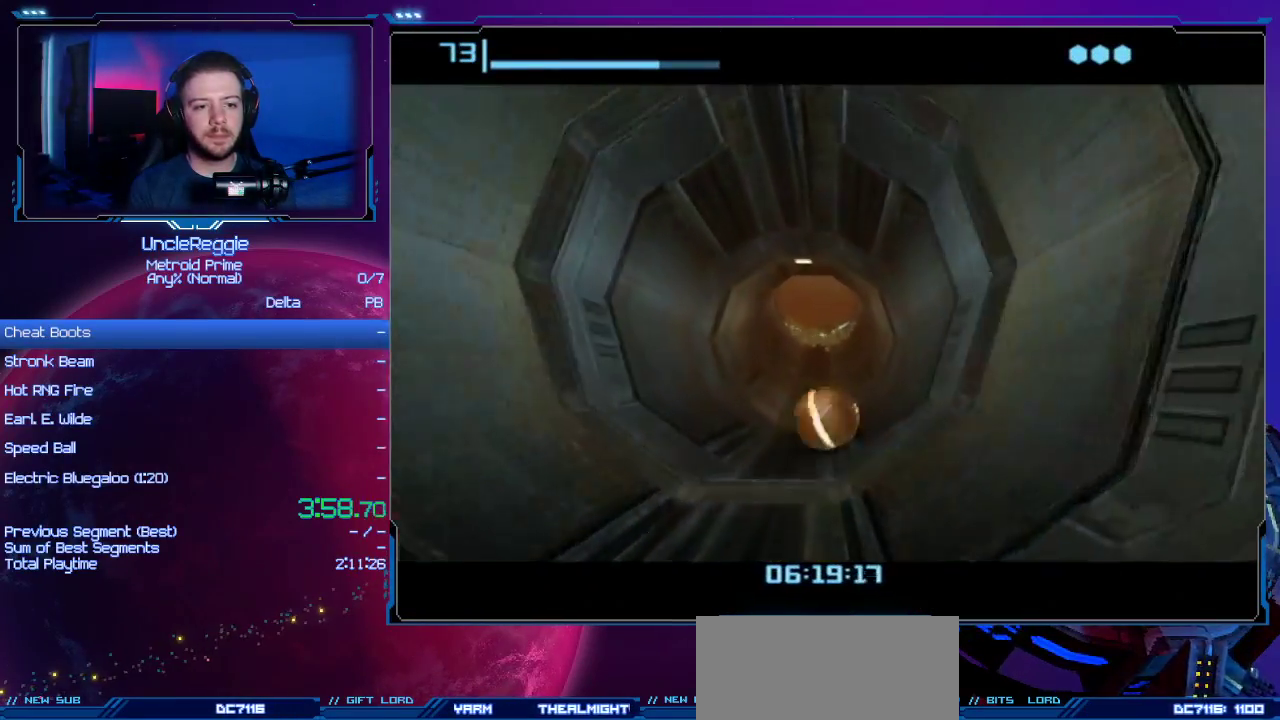
{"buttons": [], "left_stick": "up", "right_stick": "center", "events": []}
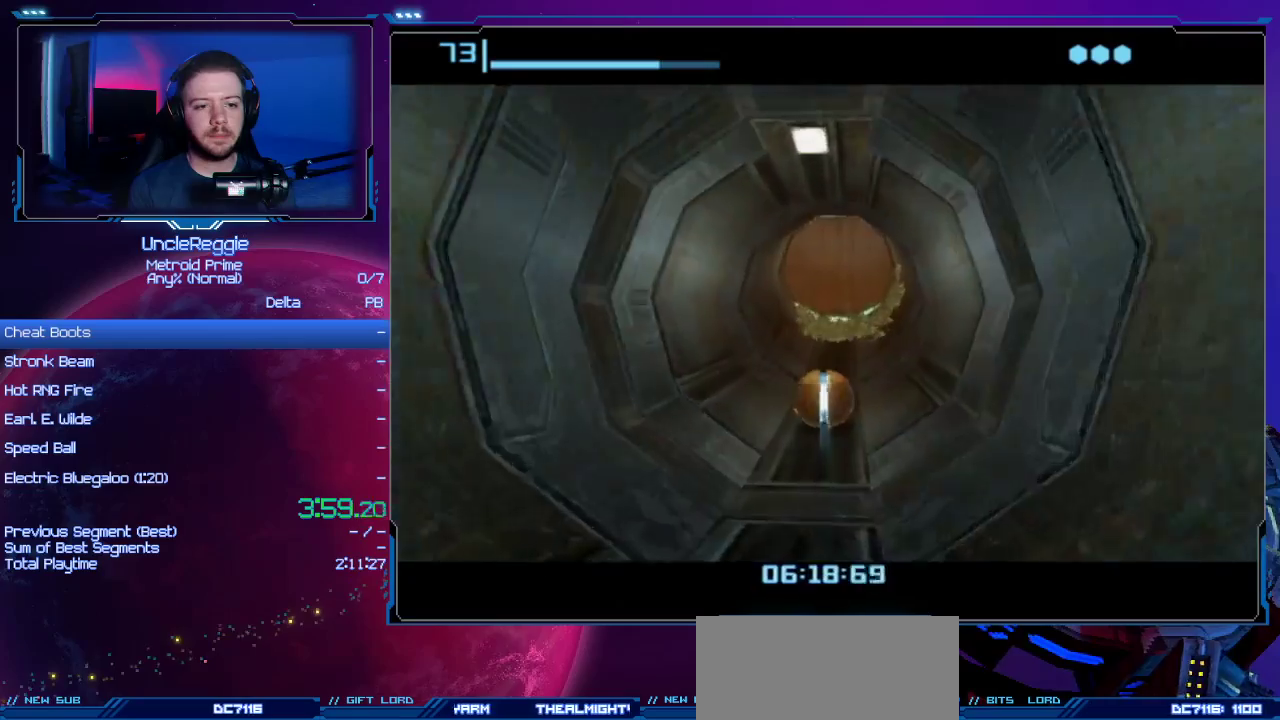
{"buttons": [], "left_stick": "up", "right_stick": "center", "events": []}
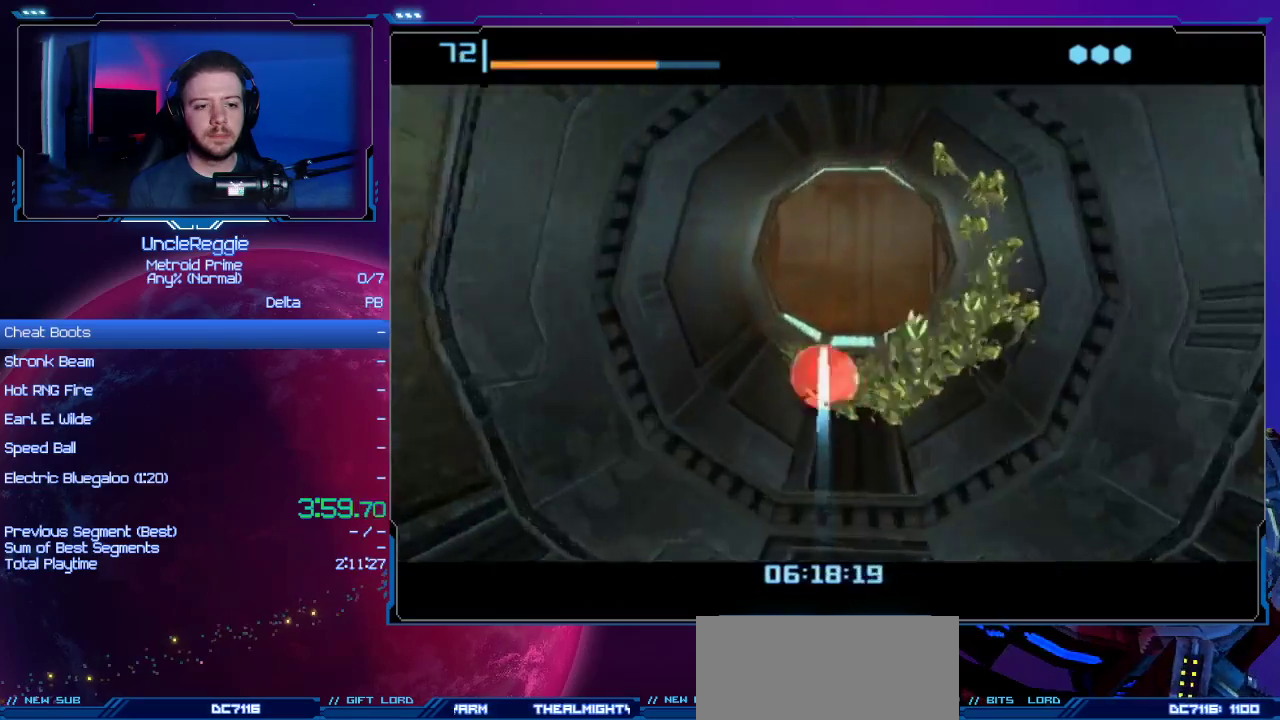
{"buttons": [], "left_stick": "right", "right_stick": "center", "events": [[183, "left_stick", "up-right"], [433, "left_stick", "right"]]}
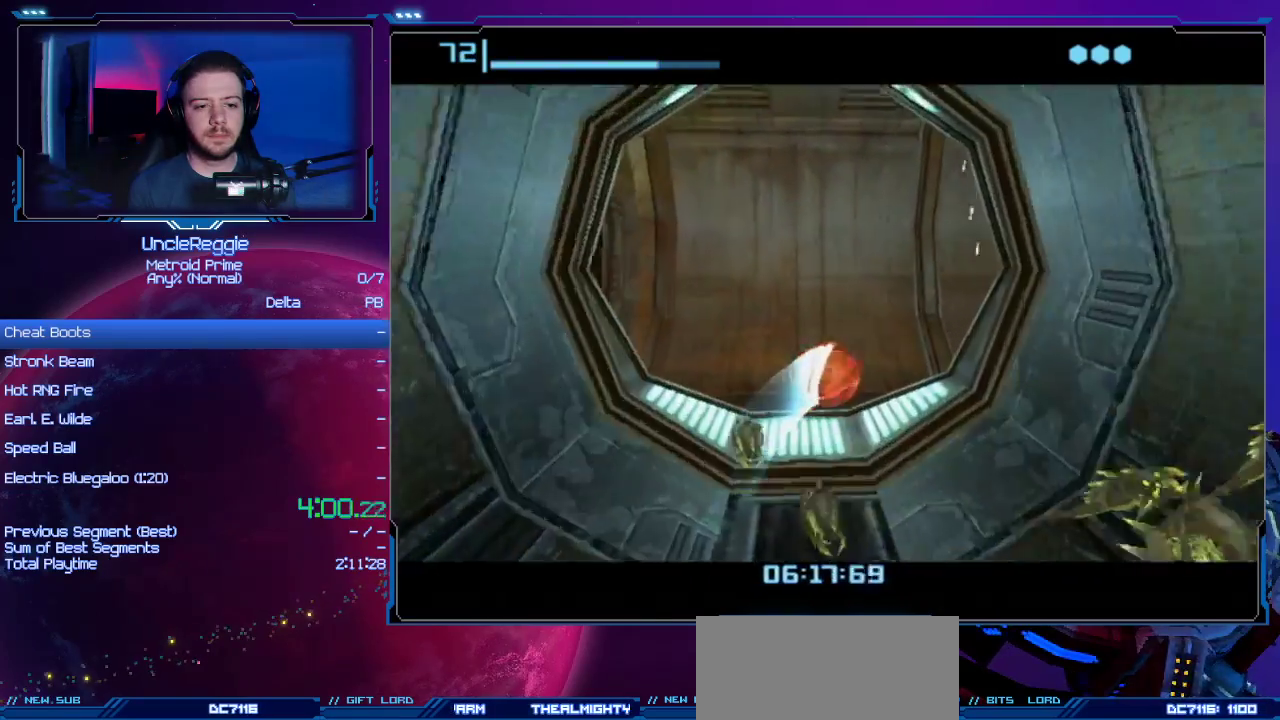
{"buttons": [], "left_stick": "up-right", "right_stick": "center", "events": [[434, "left_stick", "up-right"]]}
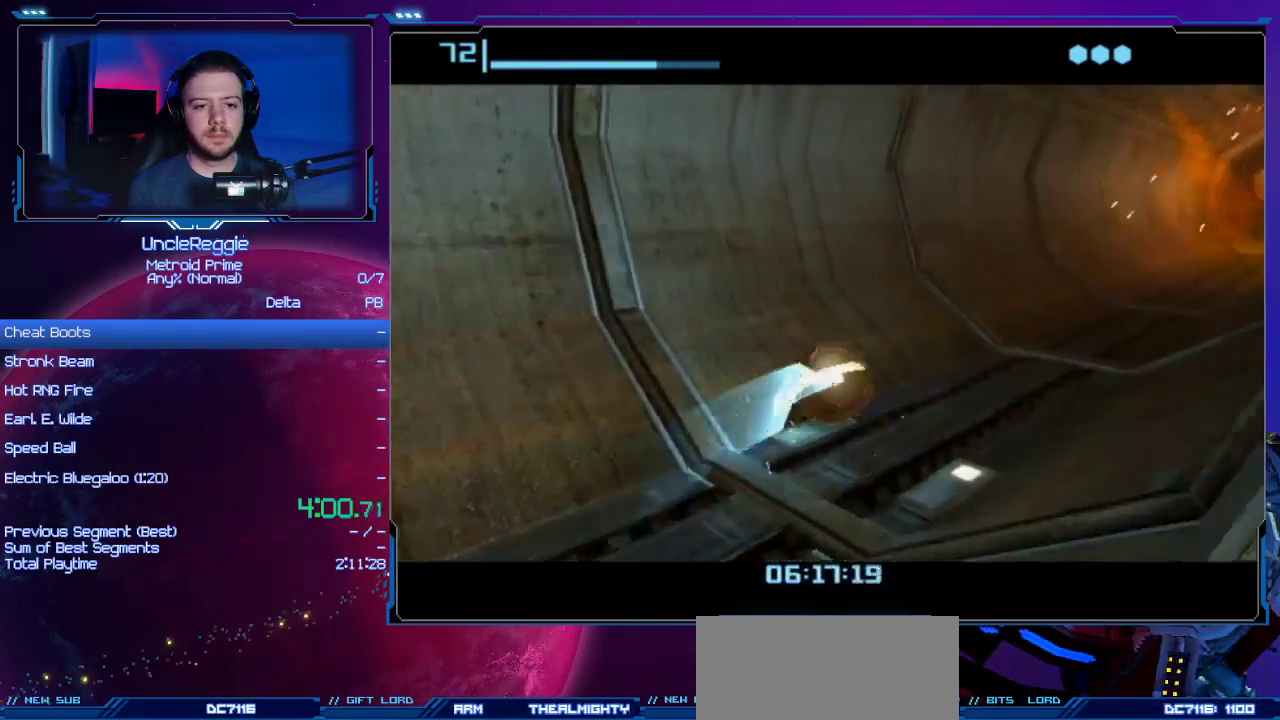
{"buttons": [], "left_stick": "up", "right_stick": "center", "events": [[66, "left_stick", "up"]]}
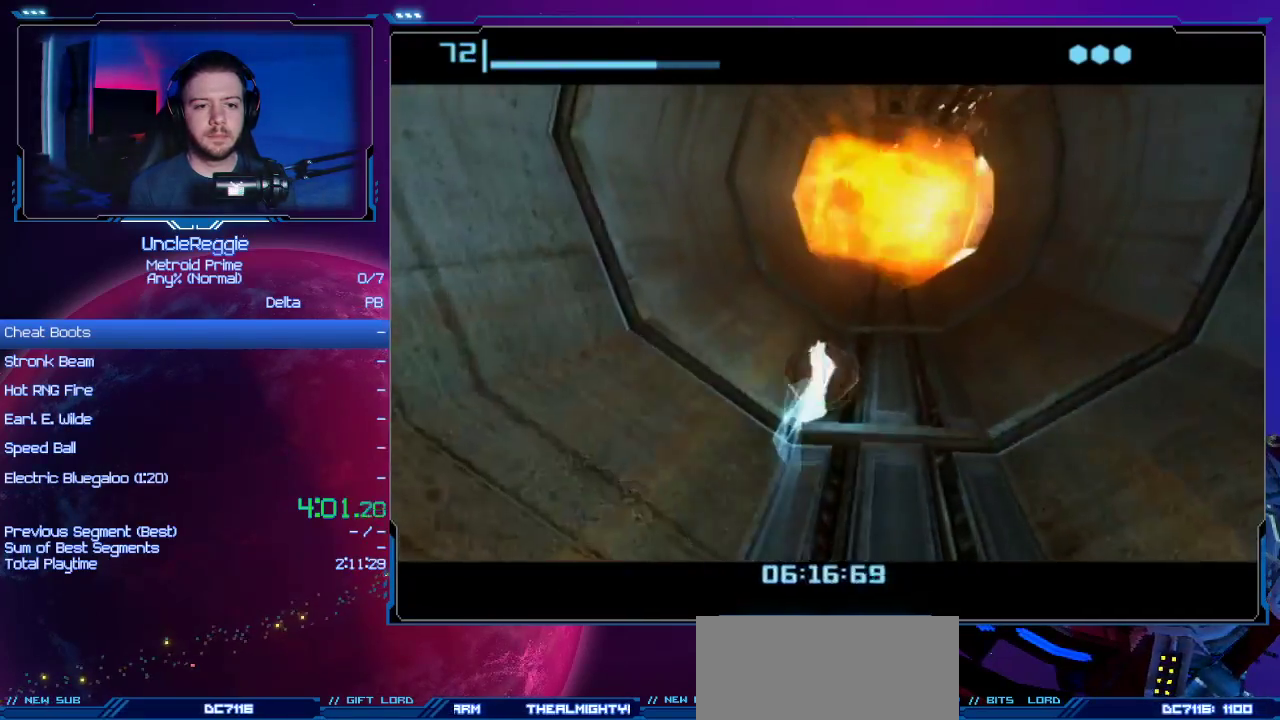
{"buttons": [], "left_stick": "up", "right_stick": "center", "events": []}
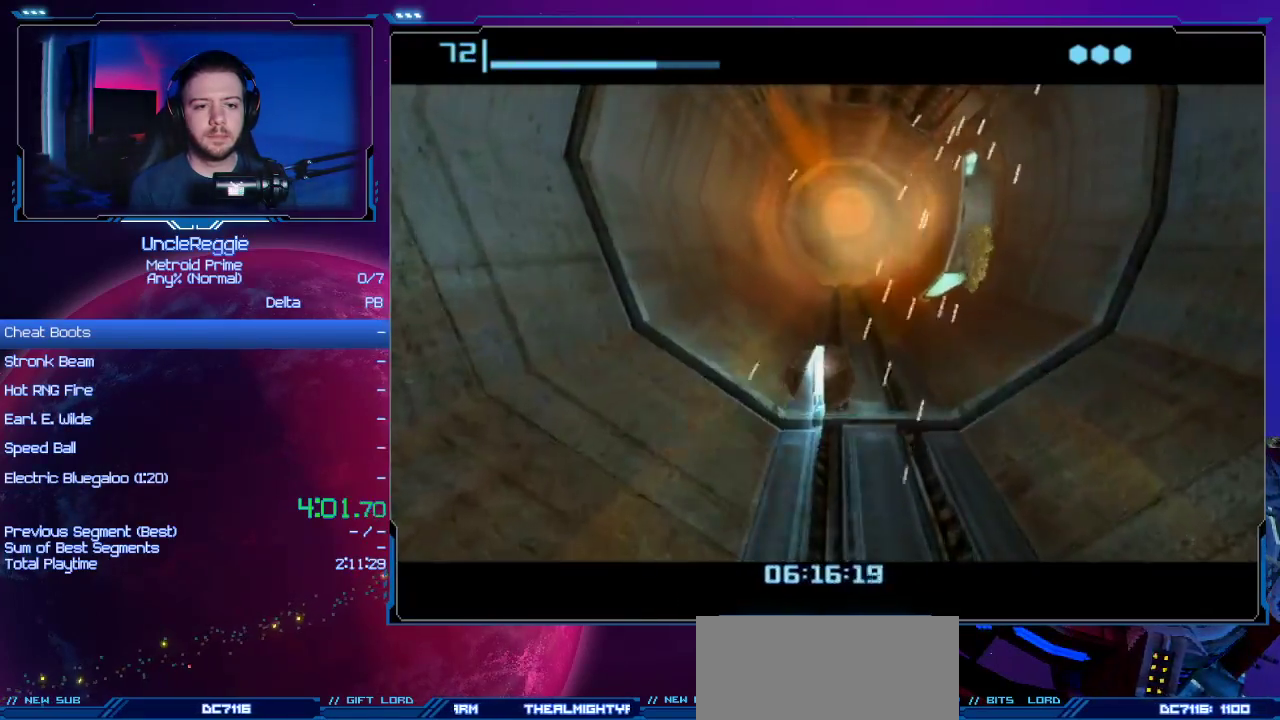
{"buttons": [], "left_stick": "right", "right_stick": "center", "events": [[116, "left_stick", "up-right"], [433, "left_stick", "right"]]}
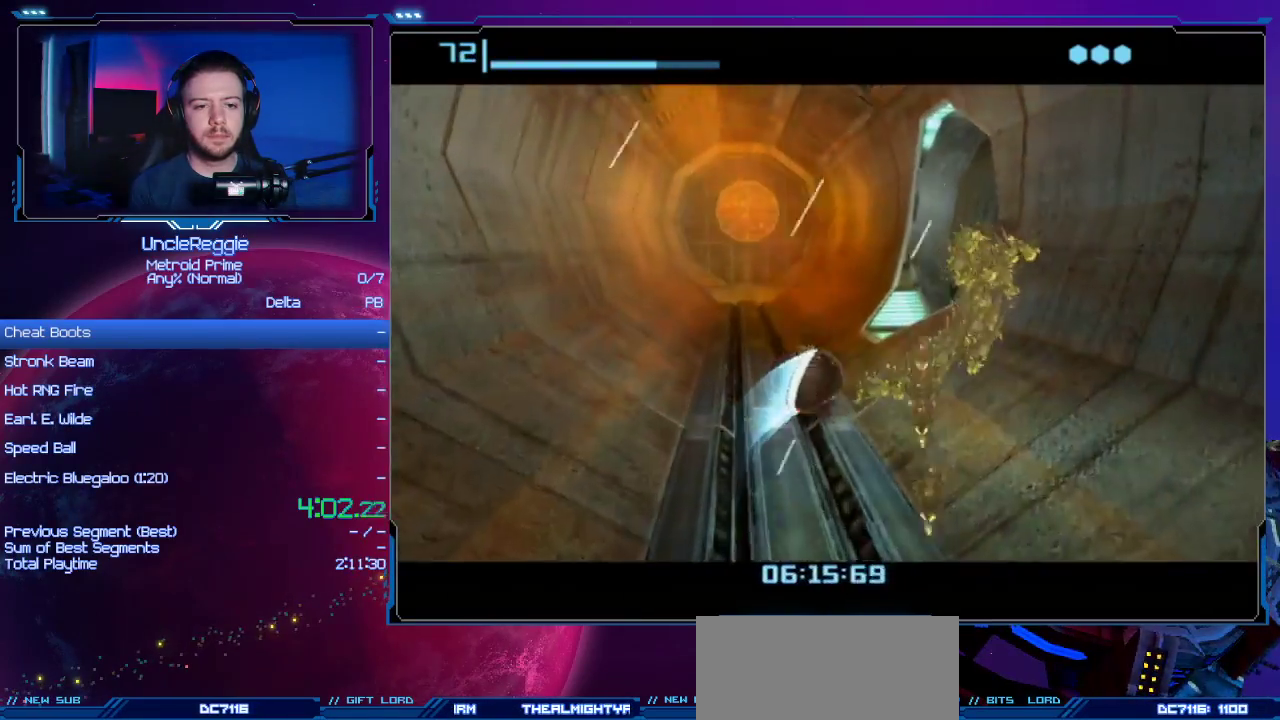
{"buttons": [], "left_stick": "right", "right_stick": "center", "events": []}
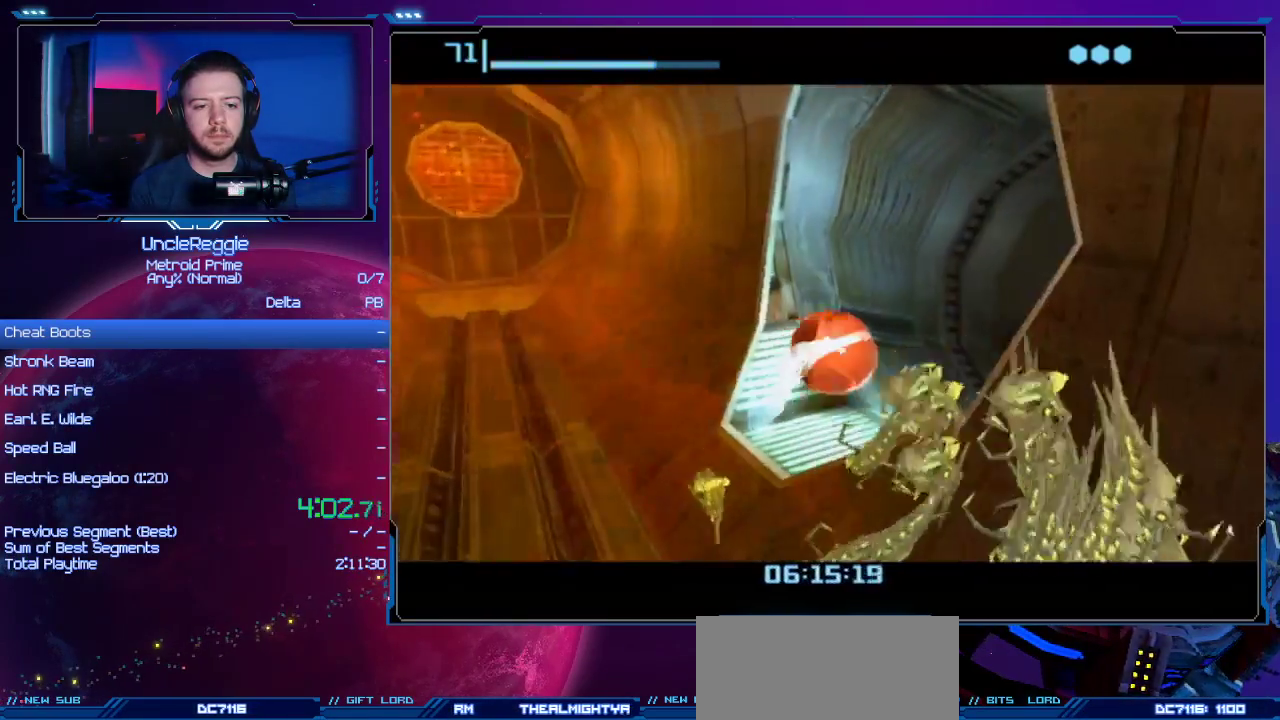
{"buttons": [], "left_stick": "up-left", "right_stick": "center", "events": [[50, "left_stick", "up-right"], [266, "left_stick", "up"], [433, "left_stick", "up-left"]]}
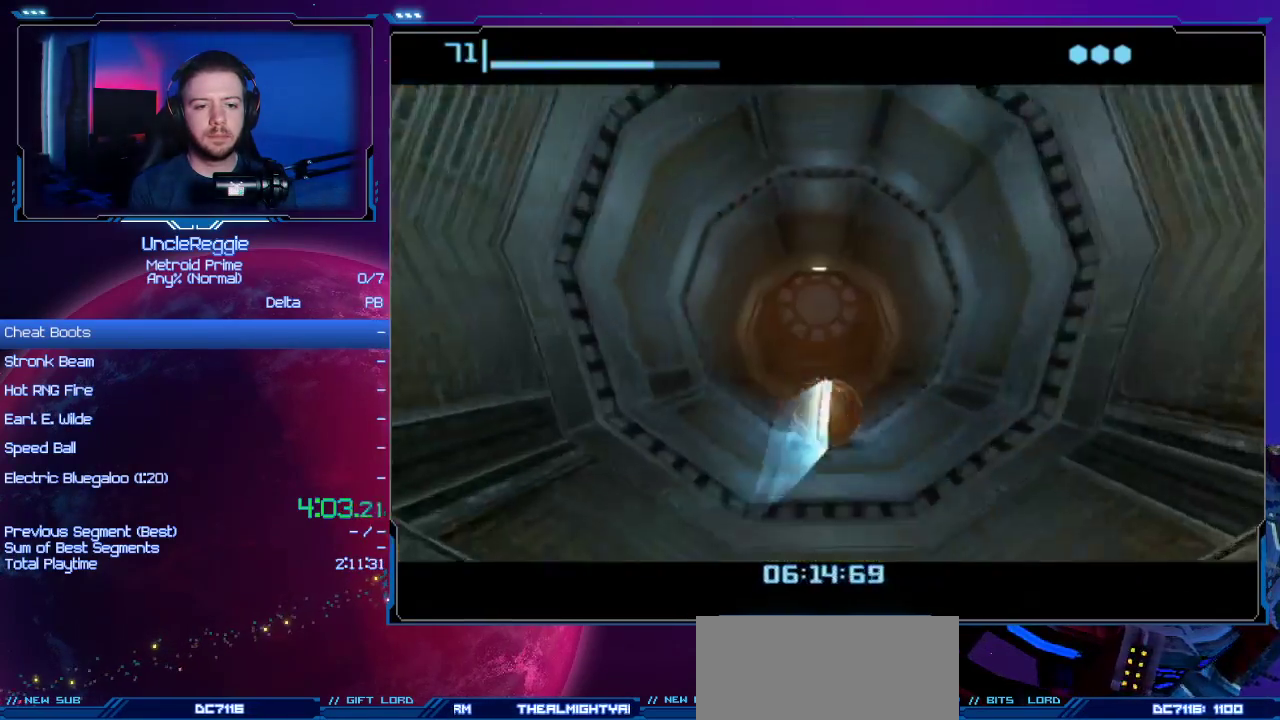
{"buttons": [], "left_stick": "up", "right_stick": "center", "events": [[83, "left_stick", "up"], [434, "X", "down"], [484, "X", "up"]]}
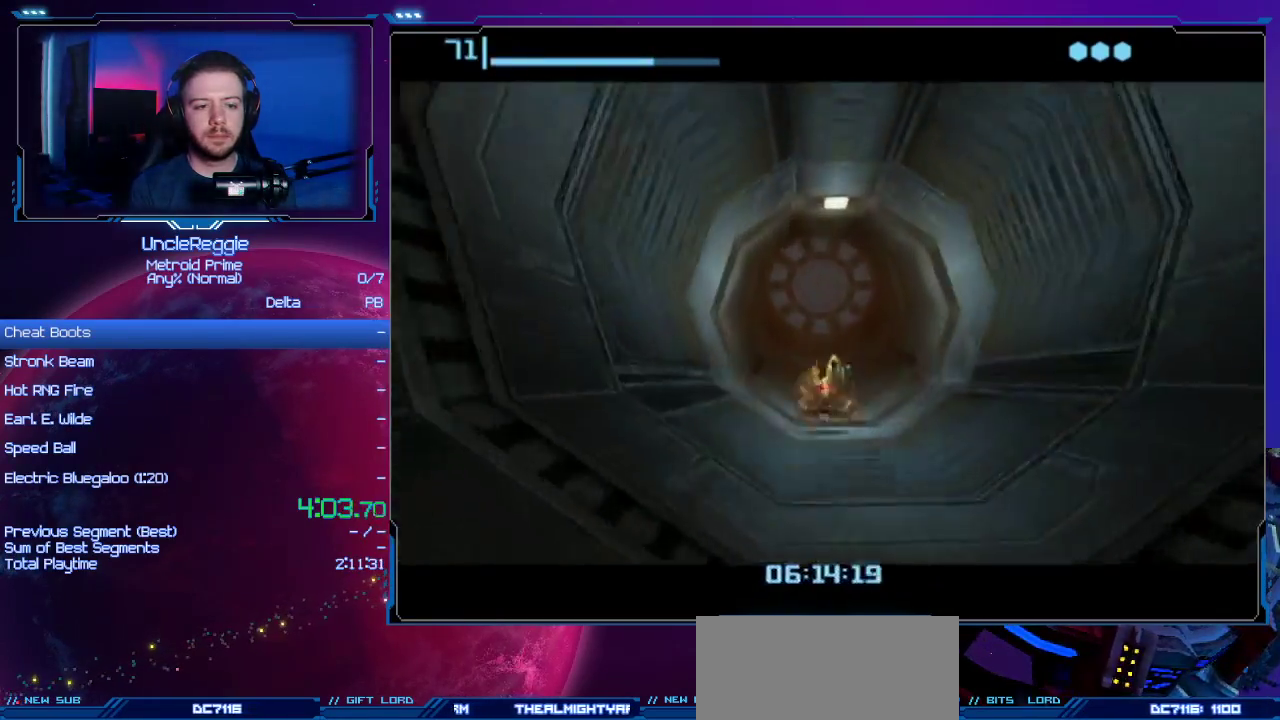
{"buttons": ["A"], "left_stick": "up", "right_stick": "center", "events": [[150, "A", "down"], [200, "A", "up"], [300, "A", "down"], [367, "A", "up"], [383, "START", "down"], [450, "A", "down"], [467, "START", "up"]]}
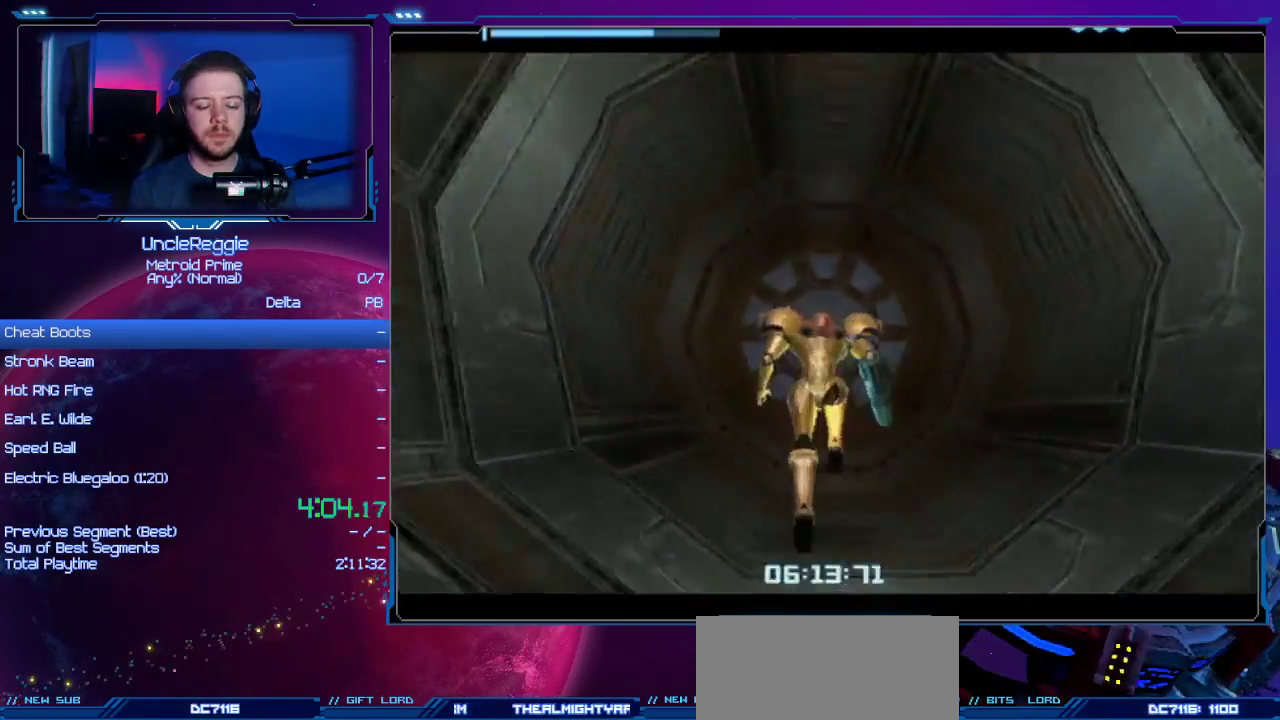
{"buttons": ["A"], "left_stick": "up-right", "right_stick": "center", "events": [[34, "A", "up"], [167, "A", "down"], [217, "A", "up"], [284, "A", "down"], [384, "A", "up"], [468, "A", "down"], [501, "left_stick", "up-right"]]}
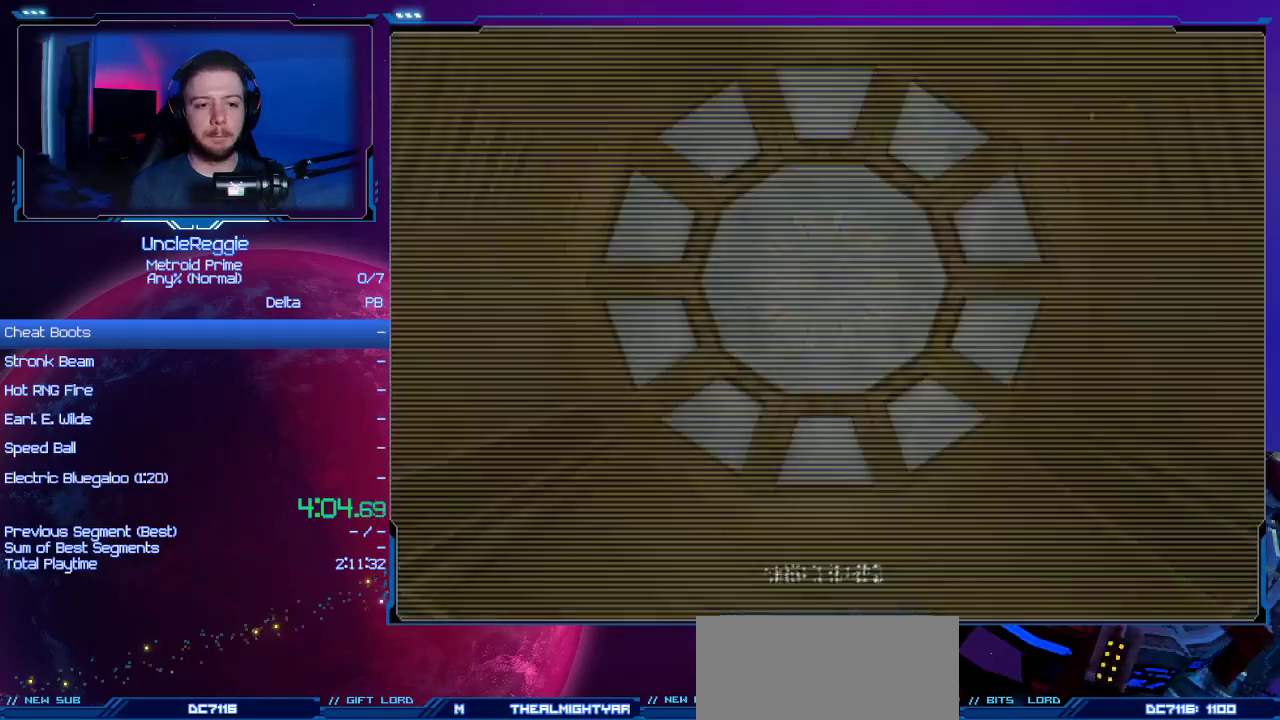
{"buttons": ["L1"], "left_stick": "up-left", "right_stick": "center", "events": [[33, "A", "up"], [133, "A", "down"], [200, "A", "up"], [284, "A", "down"], [384, "A", "up"], [384, "L1", "down"], [384, "left_stick", "up-left"], [450, "A", "down"], [500, "A", "up"]]}
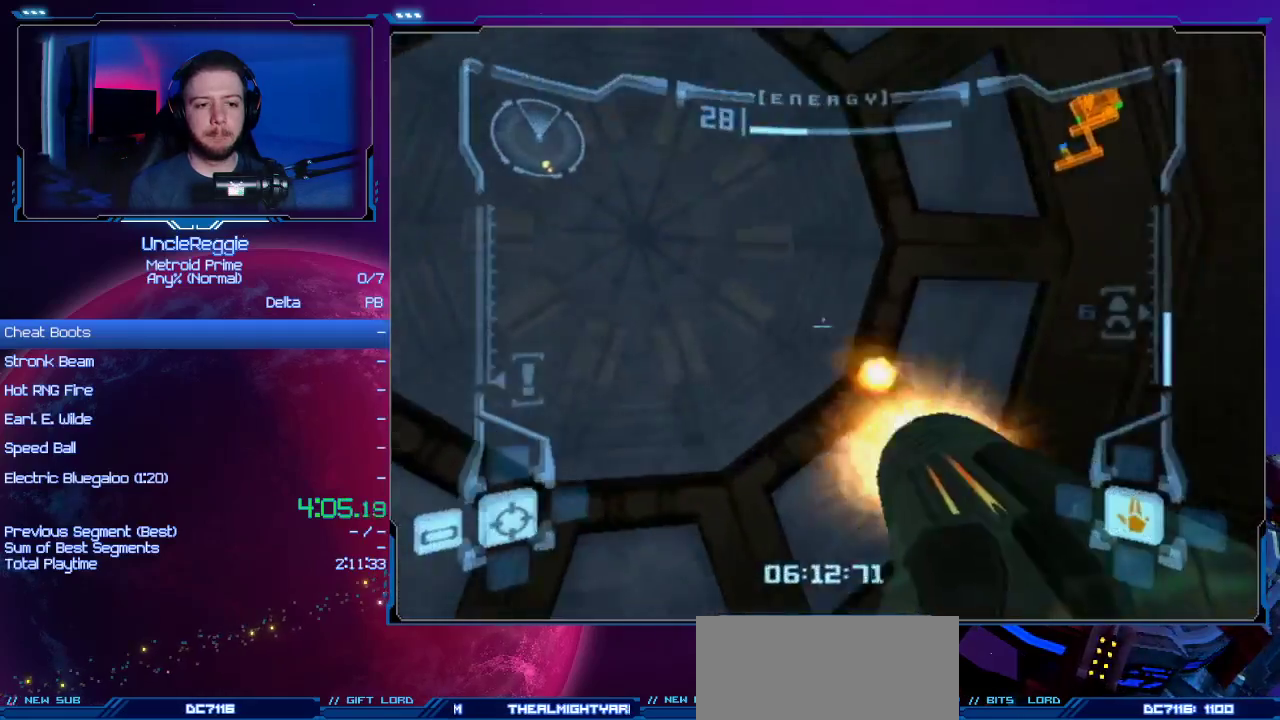
{"buttons": [], "left_stick": "up-right", "right_stick": "center", "events": [[100, "A", "down"], [167, "A", "up"], [217, "A", "down"], [251, "L1", "up"], [284, "left_stick", "up-right"], [317, "A", "up"]]}
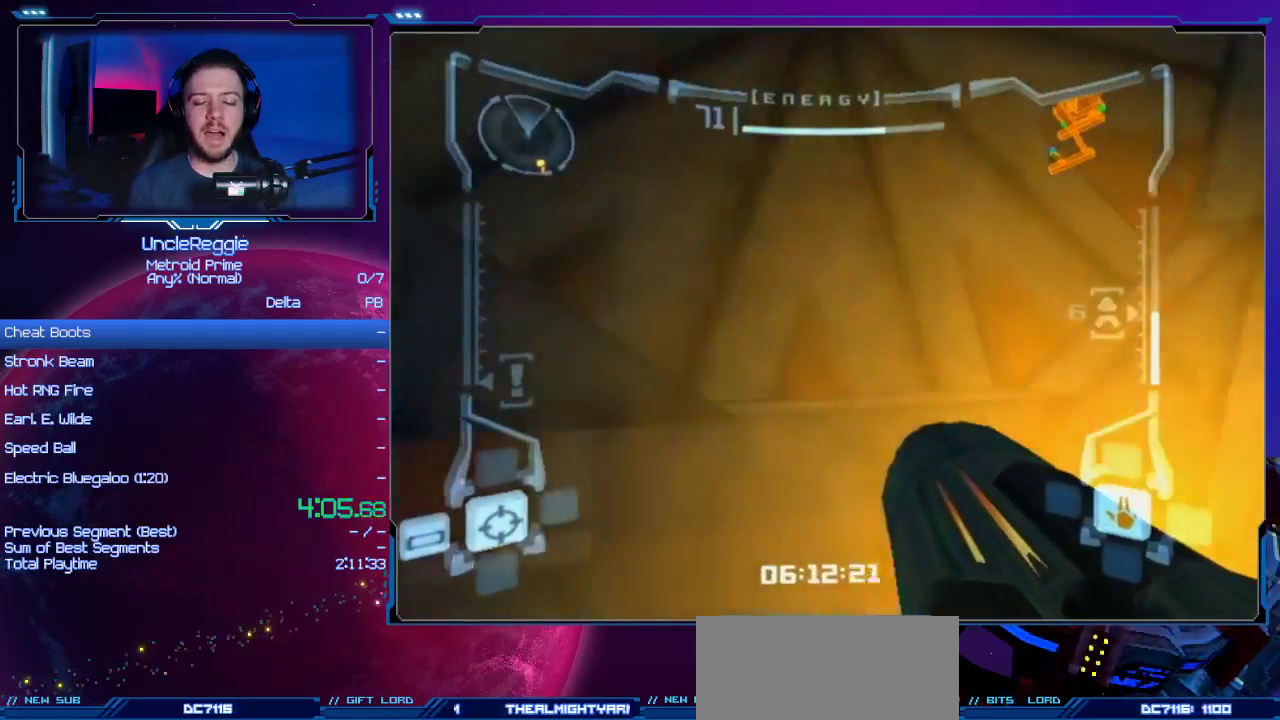
{"buttons": ["L1"], "left_stick": "up-left", "right_stick": "center", "events": [[217, "L1", "down"], [250, "left_stick", "up-left"]]}
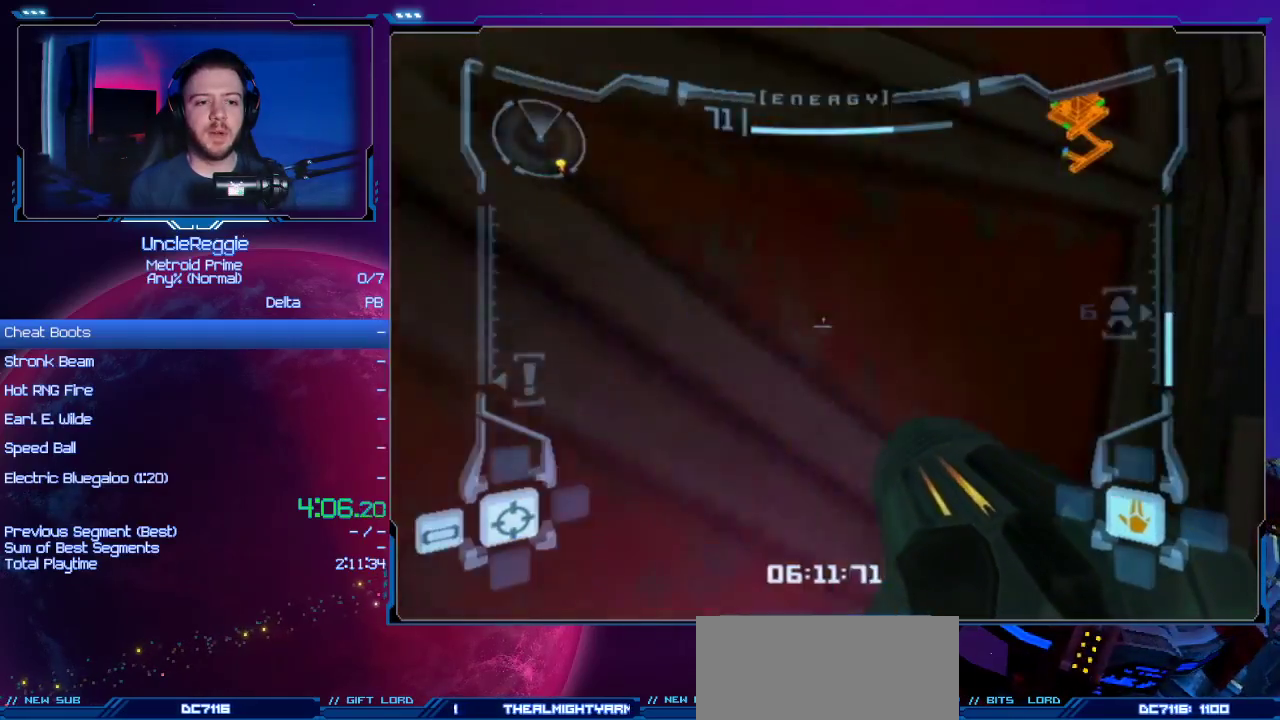
{"buttons": ["L1"], "left_stick": "up-left", "right_stick": "center", "events": []}